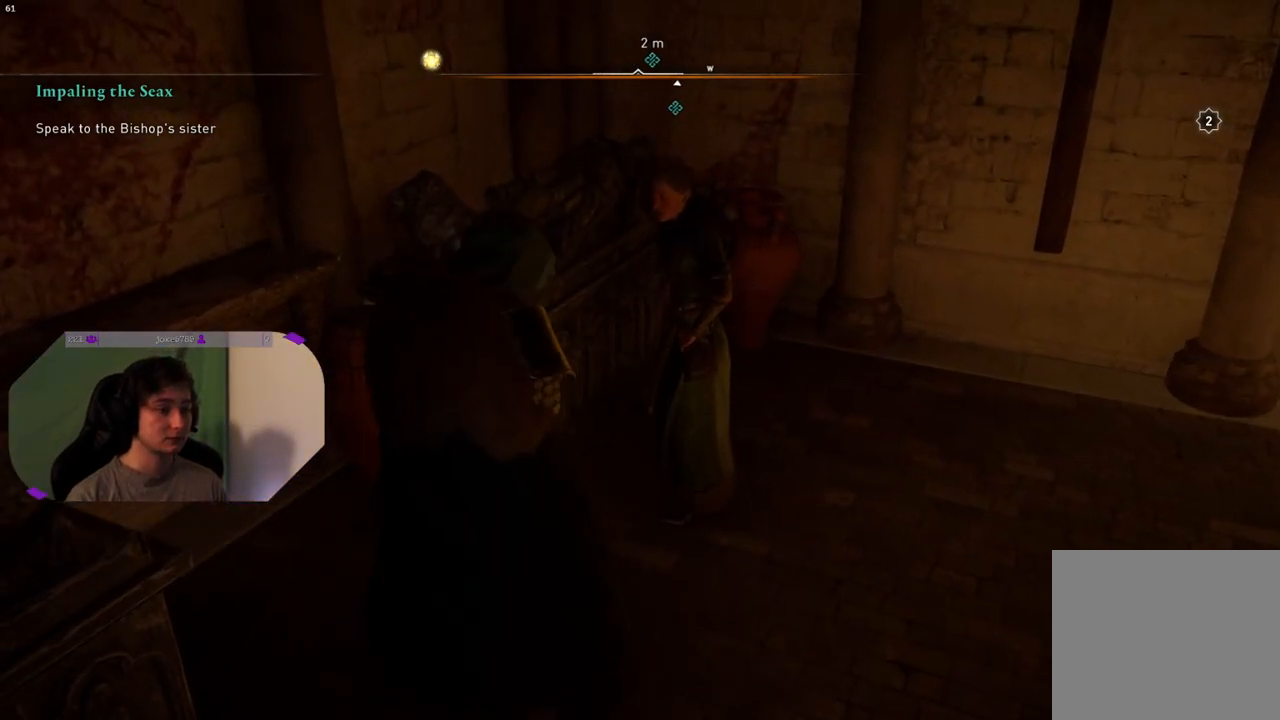
Gameplay with a controller (PlayStation layout); each line is a JSON object with the inputs held at the frame after it. "events" lists button and stick changes between this image and that frame as [ms after this image, input, new state], when the widget could be followed in between.
{"buttons": [], "left_stick": "center", "right_stick": "center", "events": [[283, "right_stick", "up-right"], [450, "right_stick", "center"]]}
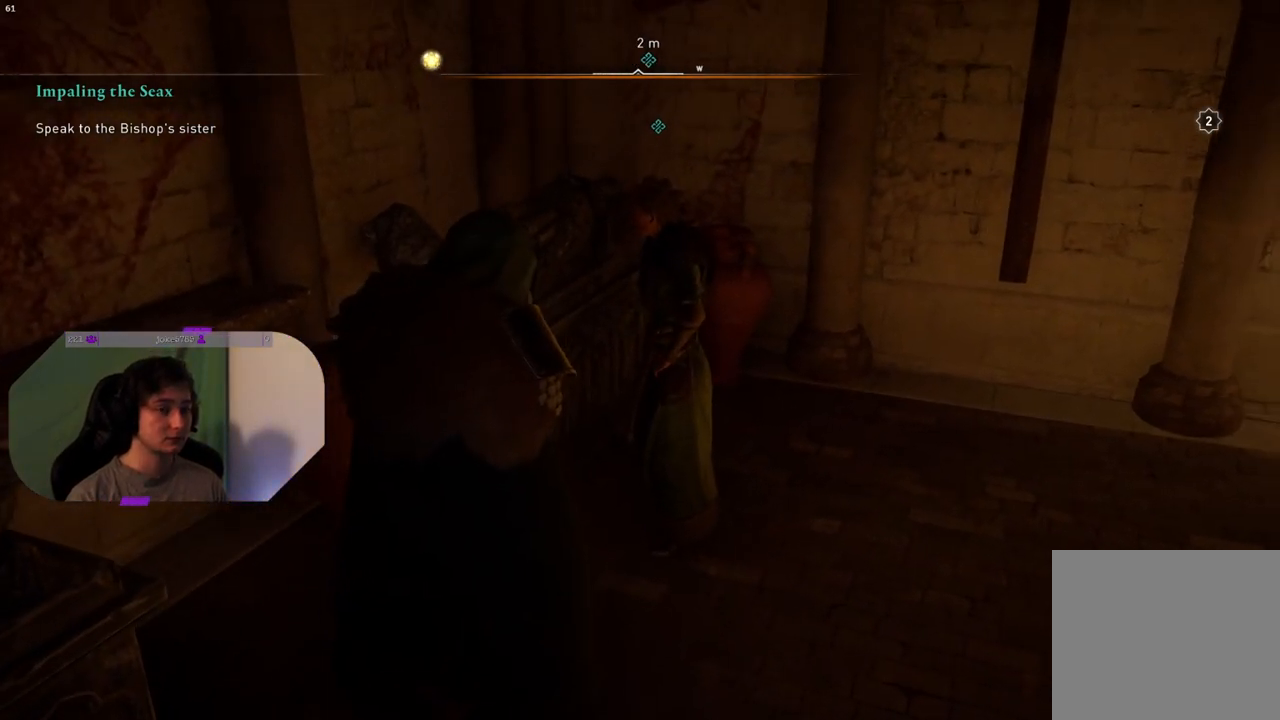
{"buttons": [], "left_stick": "center", "right_stick": "center", "events": []}
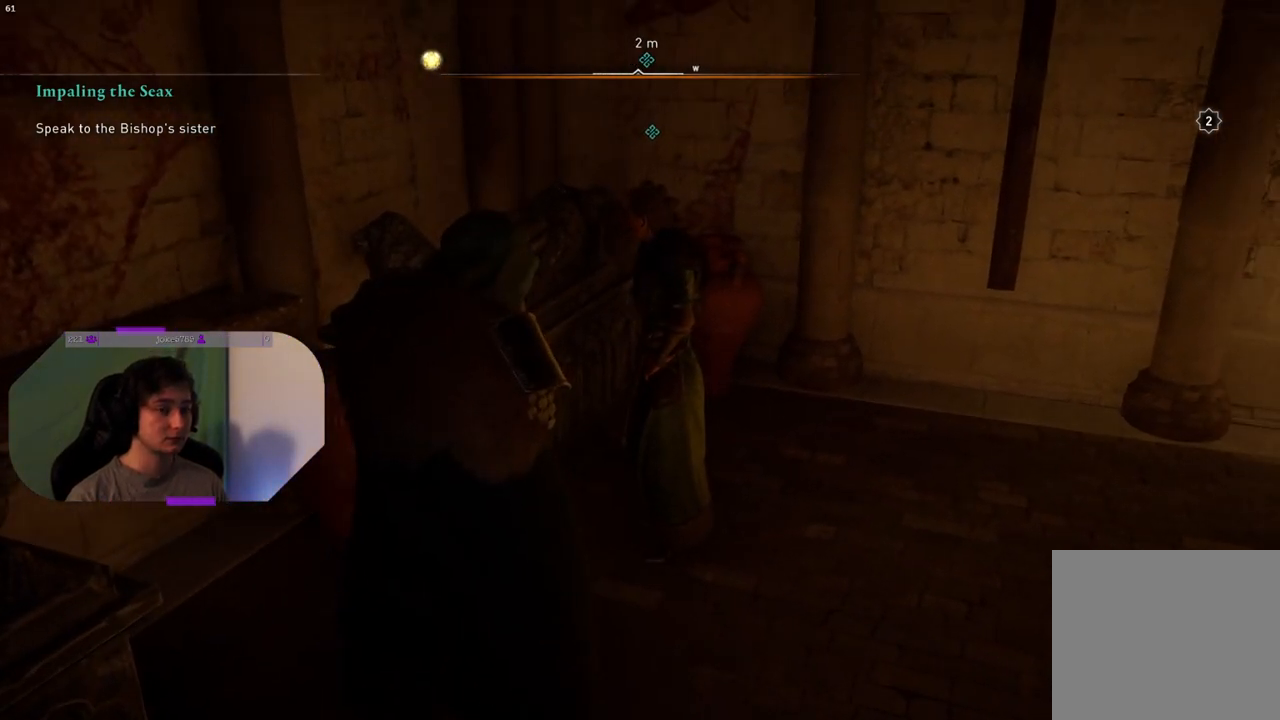
{"buttons": [], "left_stick": "up-right", "right_stick": "center", "events": [[233, "left_stick", "up-right"]]}
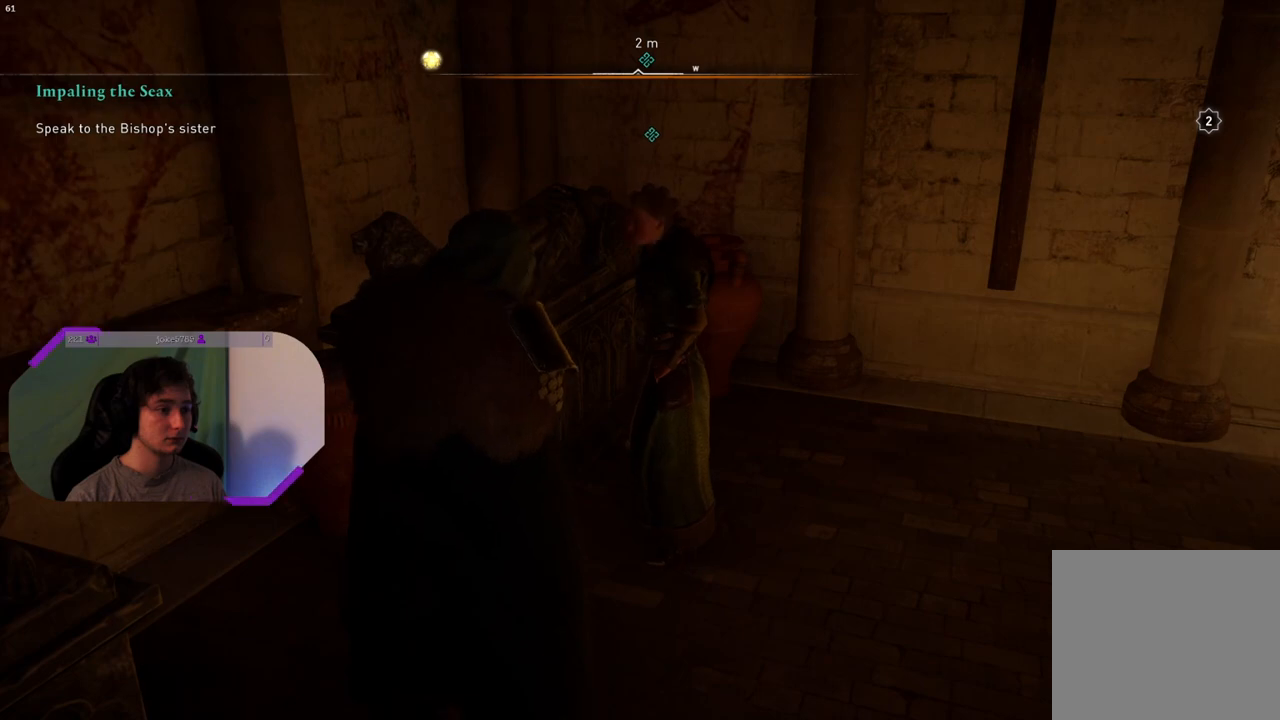
{"buttons": [], "left_stick": "up-right", "right_stick": "center", "events": []}
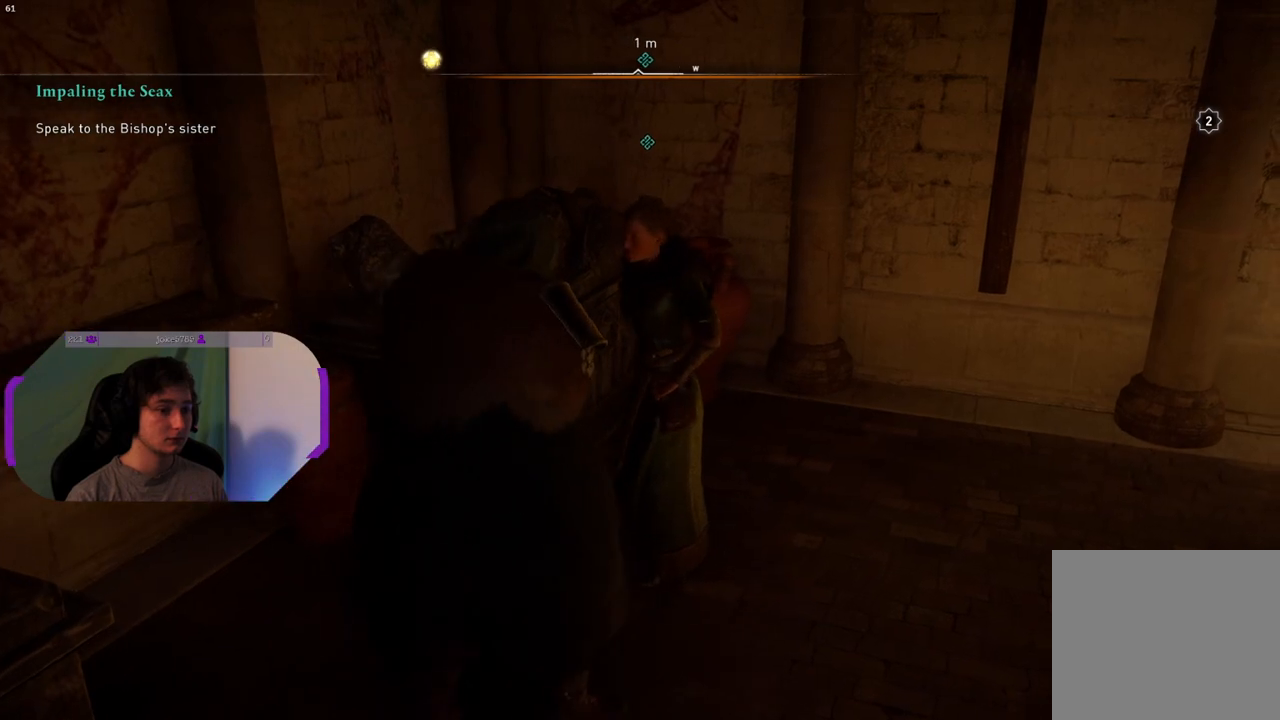
{"buttons": [], "left_stick": "center", "right_stick": "center", "events": [[450, "left_stick", "center"]]}
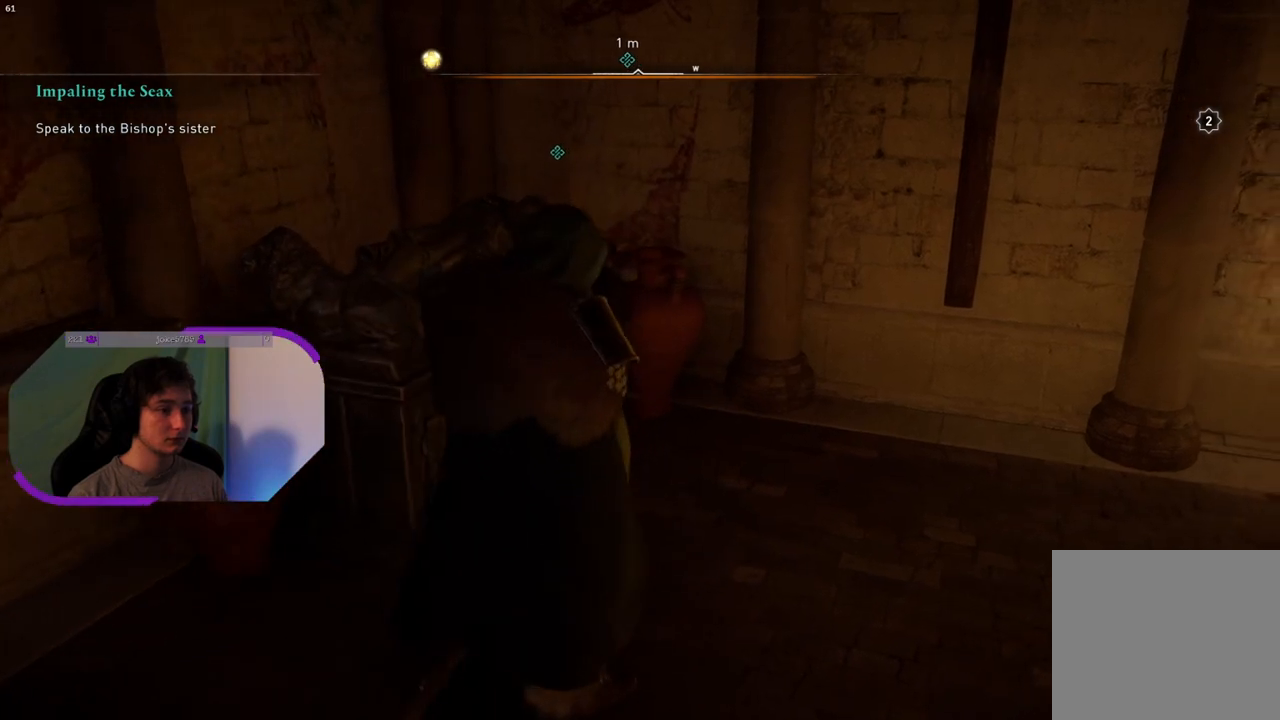
{"buttons": [], "left_stick": "center", "right_stick": "left", "events": [[83, "right_stick", "left"]]}
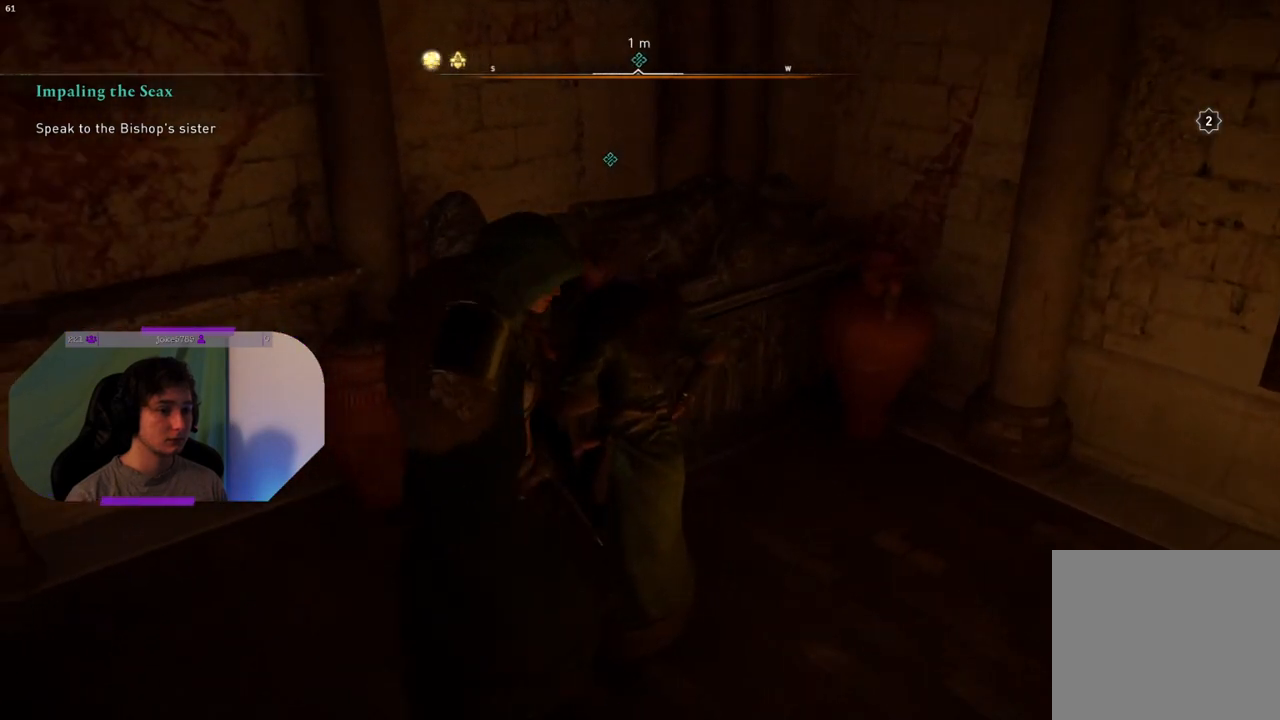
{"buttons": [], "left_stick": "center", "right_stick": "center", "events": [[200, "right_stick", "center"]]}
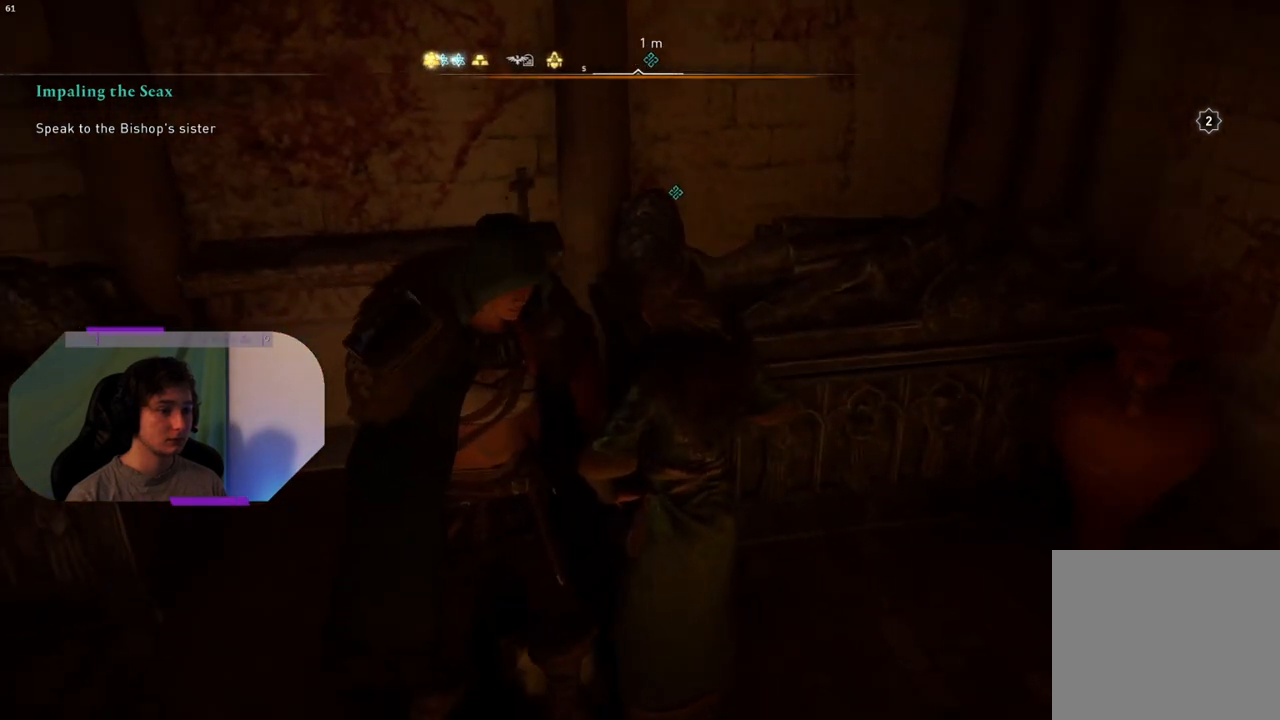
{"buttons": [], "left_stick": "down-left", "right_stick": "right", "events": [[333, "right_stick", "right"], [433, "left_stick", "left"], [483, "left_stick", "down-left"]]}
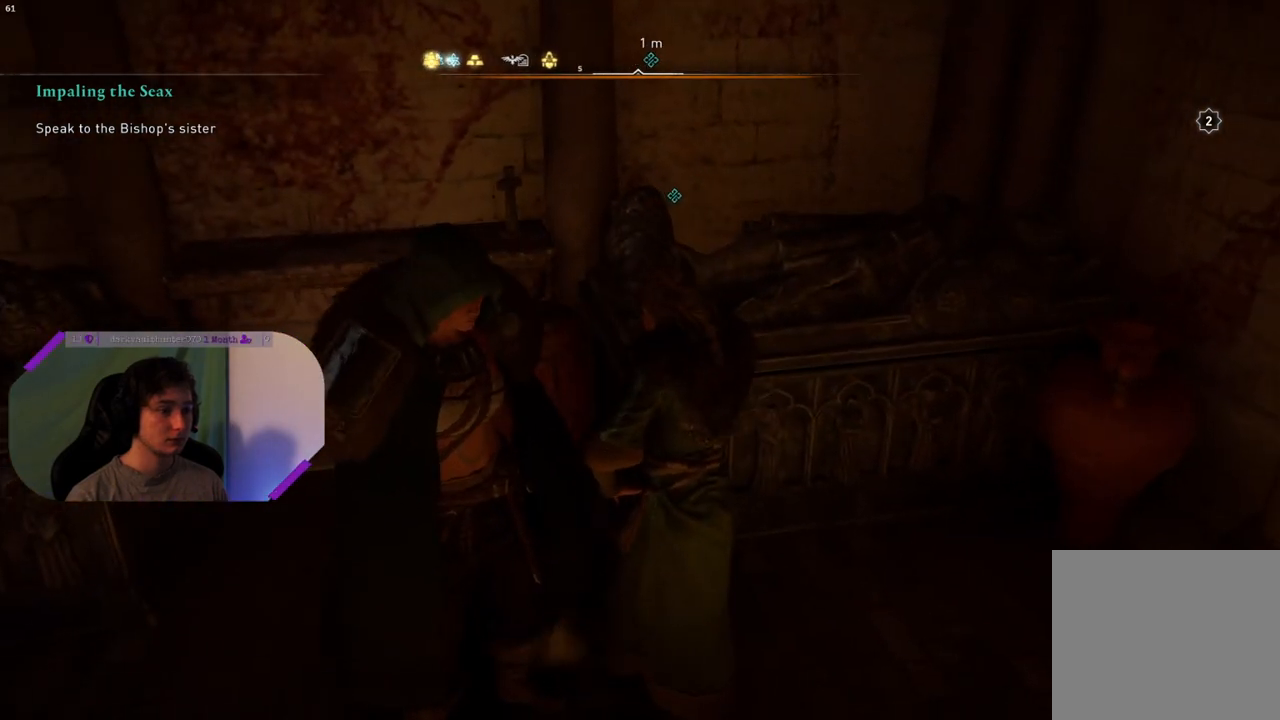
{"buttons": [], "left_stick": "down", "right_stick": "right", "events": [[400, "left_stick", "down"]]}
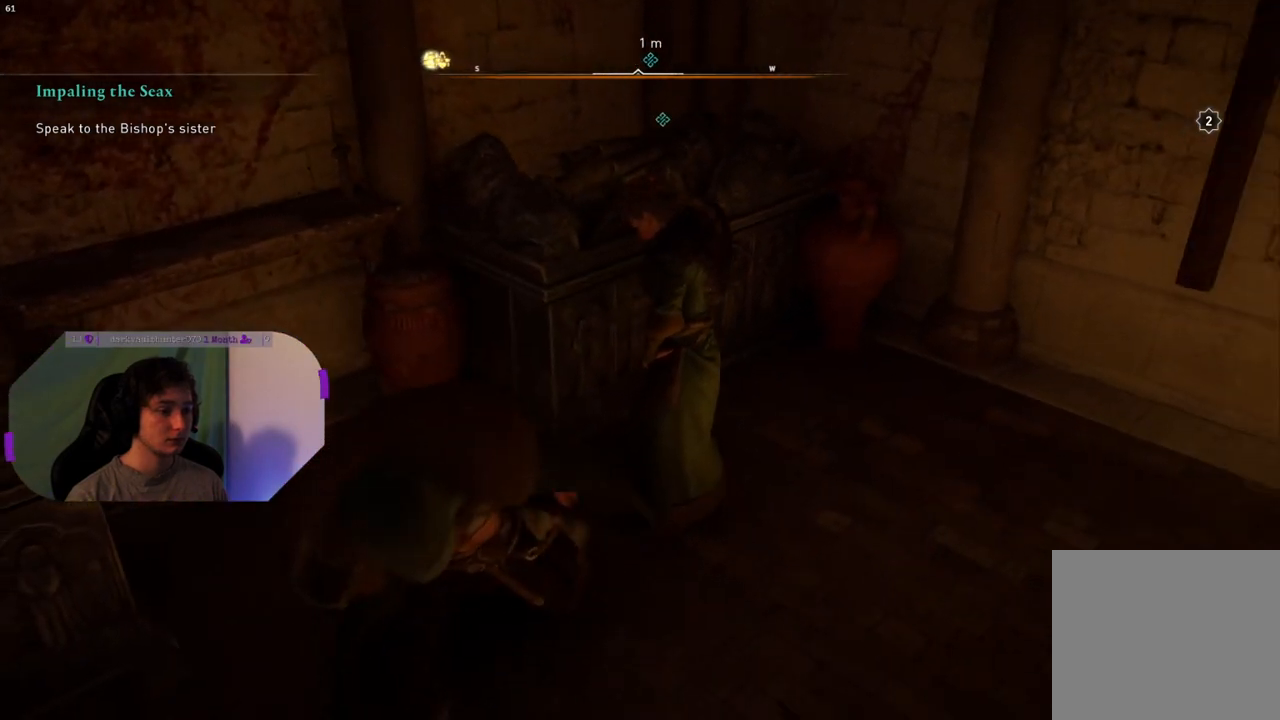
{"buttons": [], "left_stick": "down", "right_stick": "center", "events": [[133, "right_stick", "up-right"], [367, "right_stick", "center"]]}
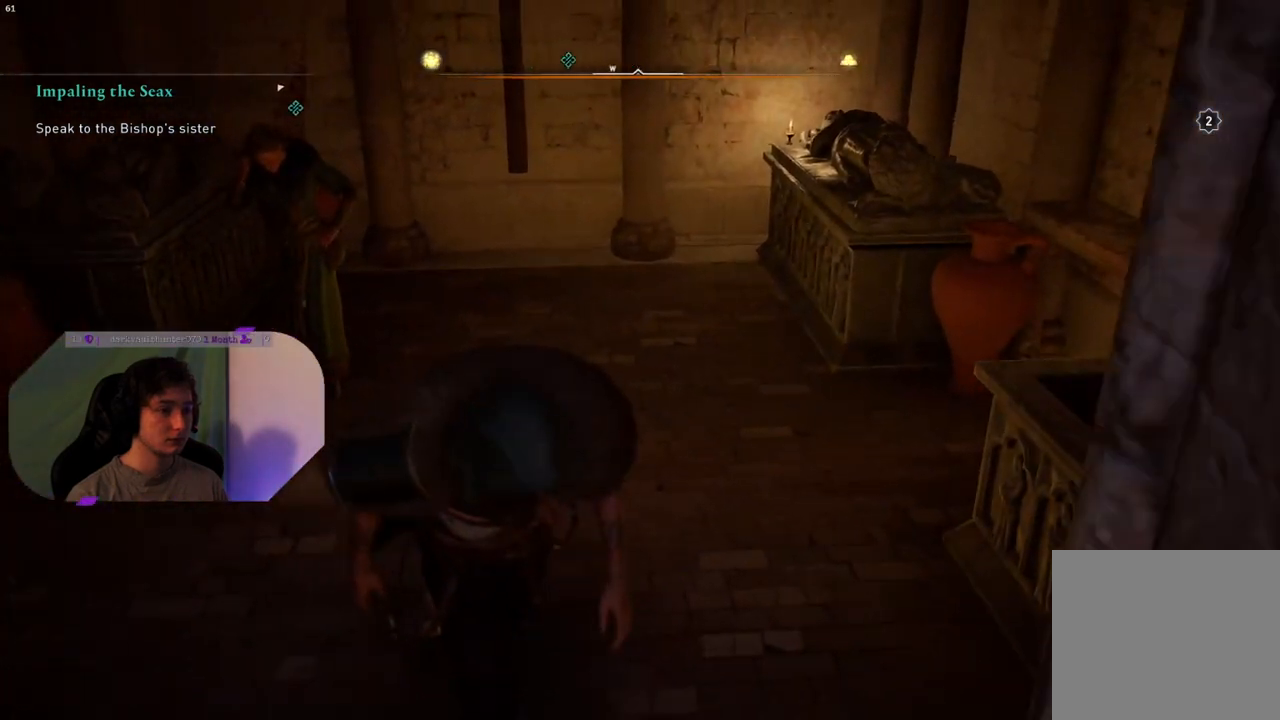
{"buttons": [], "left_stick": "up-left", "right_stick": "center", "events": [[50, "right_stick", "left"], [117, "left_stick", "center"], [167, "right_stick", "up-left"], [200, "left_stick", "up-left"], [417, "right_stick", "center"]]}
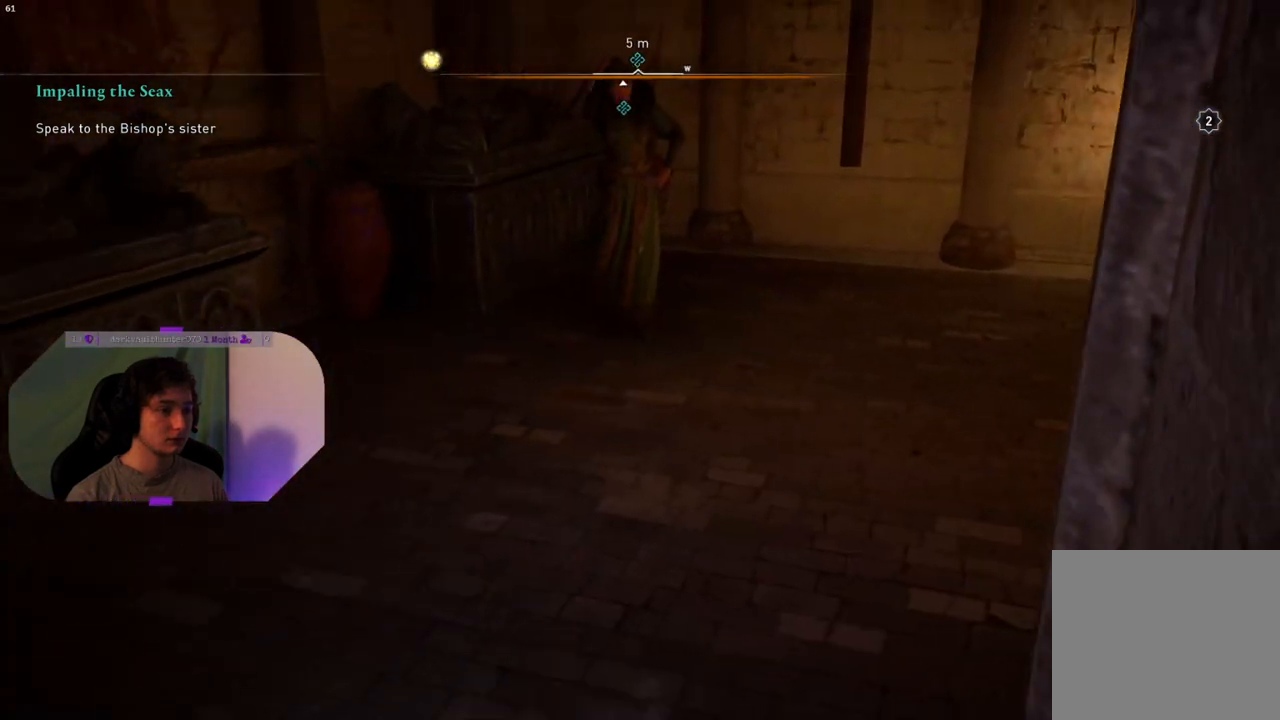
{"buttons": [], "left_stick": "up-left", "right_stick": "center", "events": []}
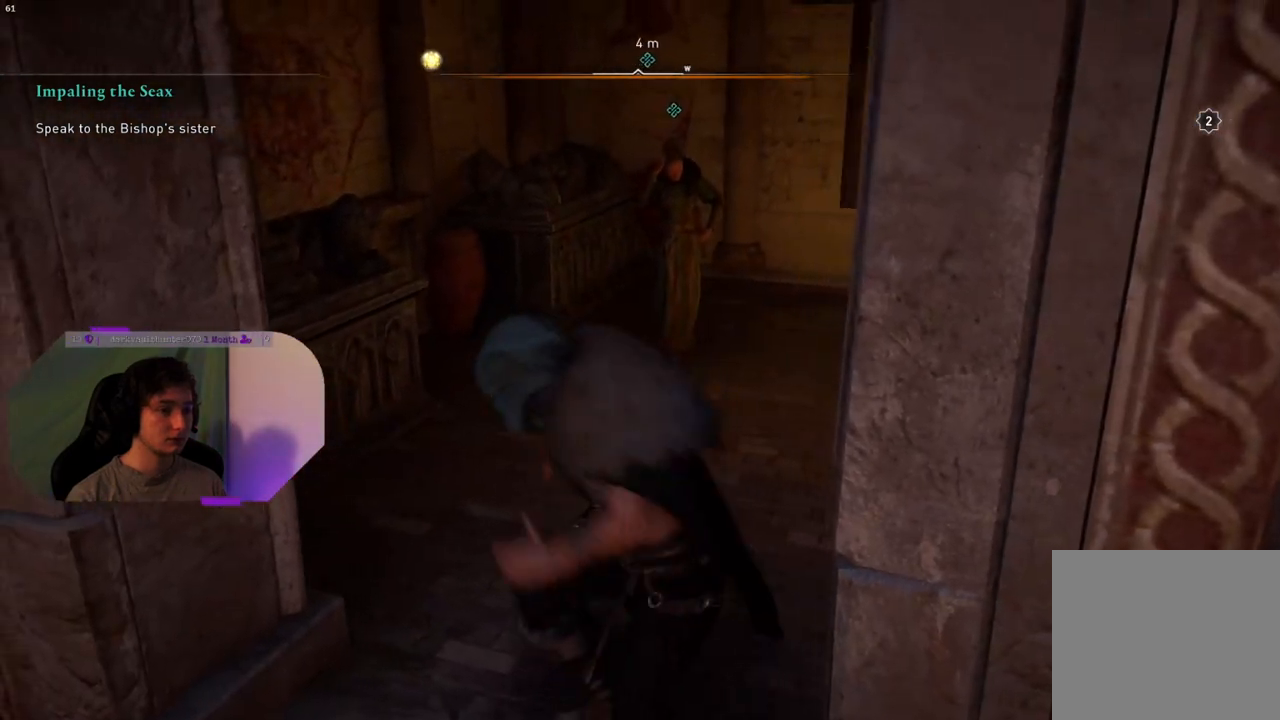
{"buttons": [], "left_stick": "up-right", "right_stick": "center", "events": [[183, "left_stick", "up"], [350, "left_stick", "up-right"]]}
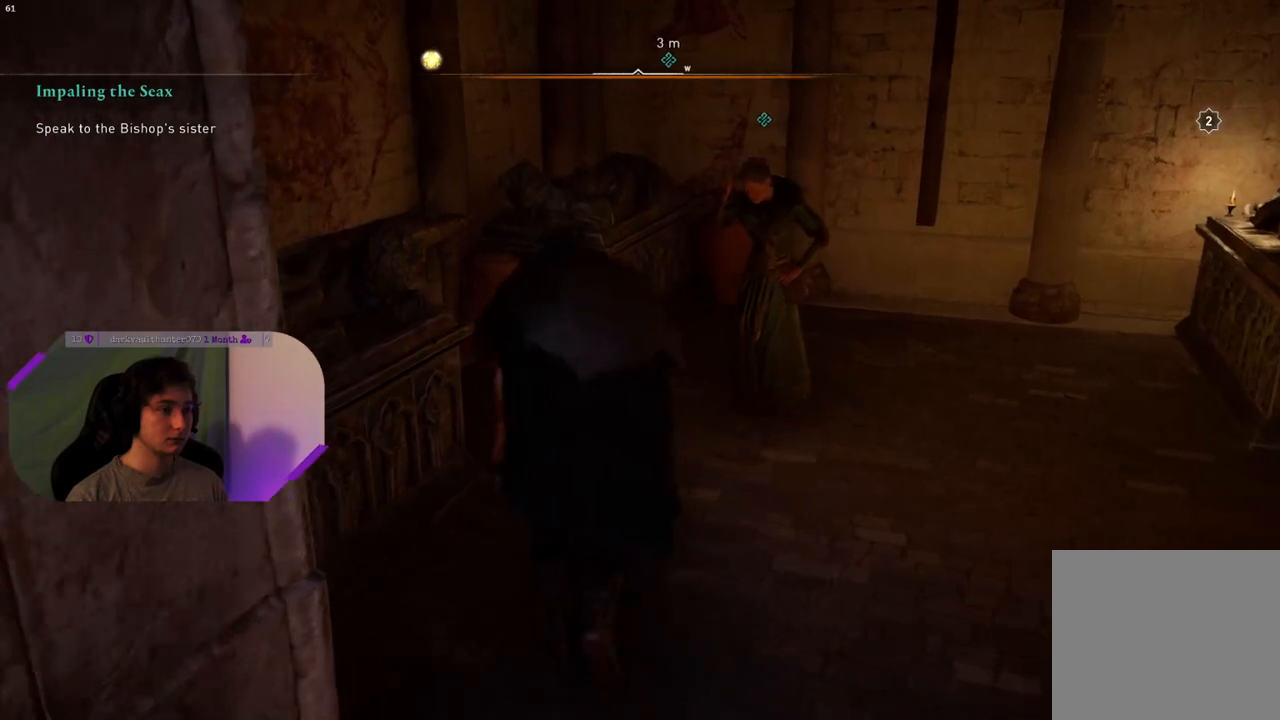
{"buttons": [], "left_stick": "center", "right_stick": "center", "events": [[217, "left_stick", "center"]]}
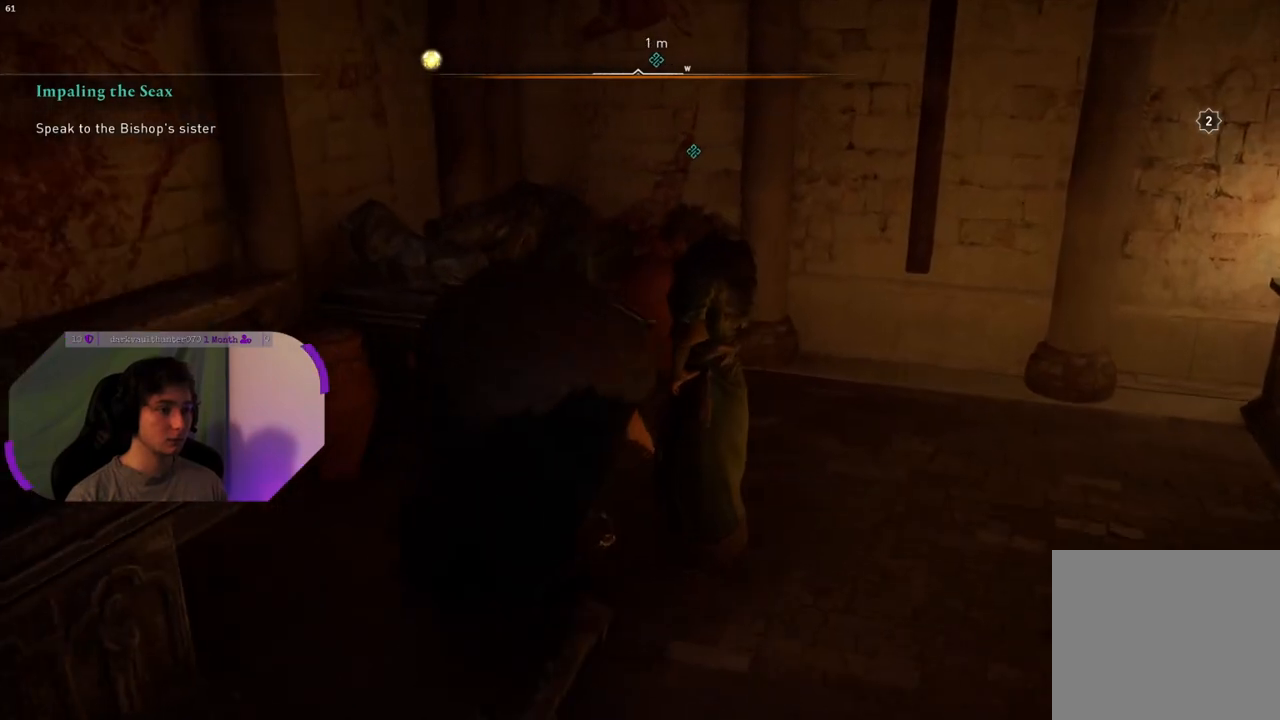
{"buttons": [], "left_stick": "center", "right_stick": "center", "events": []}
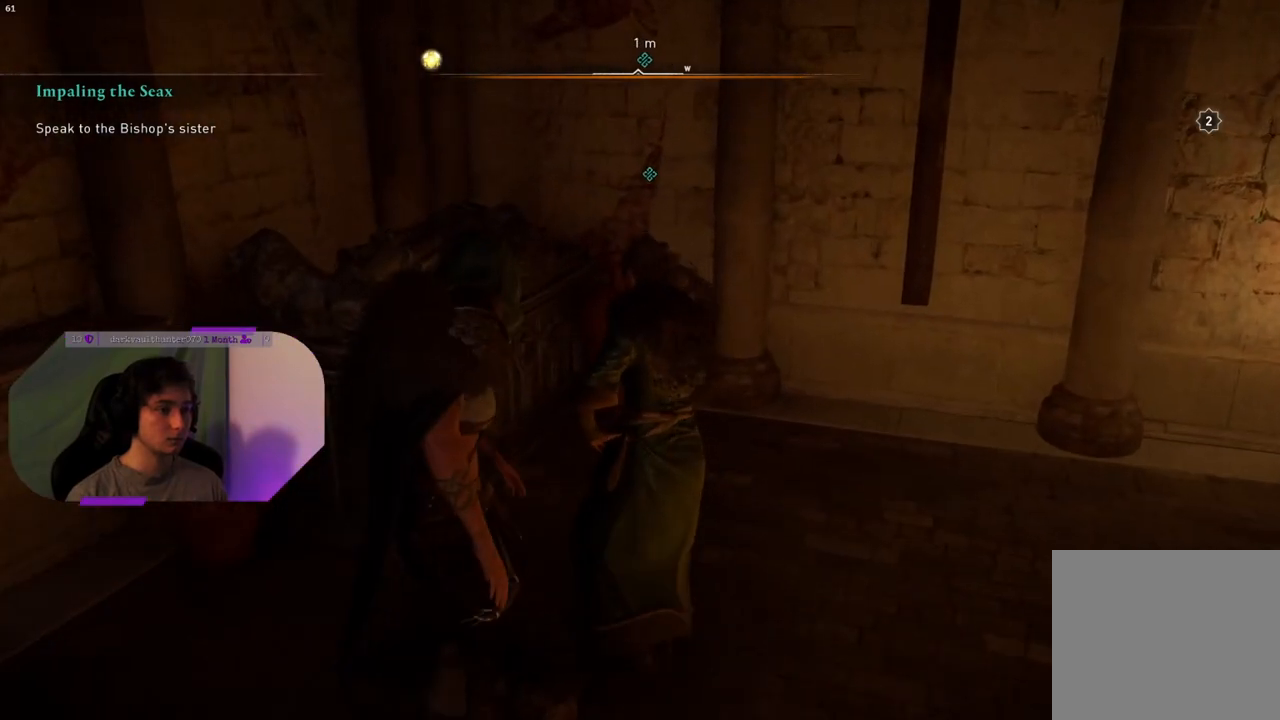
{"buttons": [], "left_stick": "center", "right_stick": "center", "events": []}
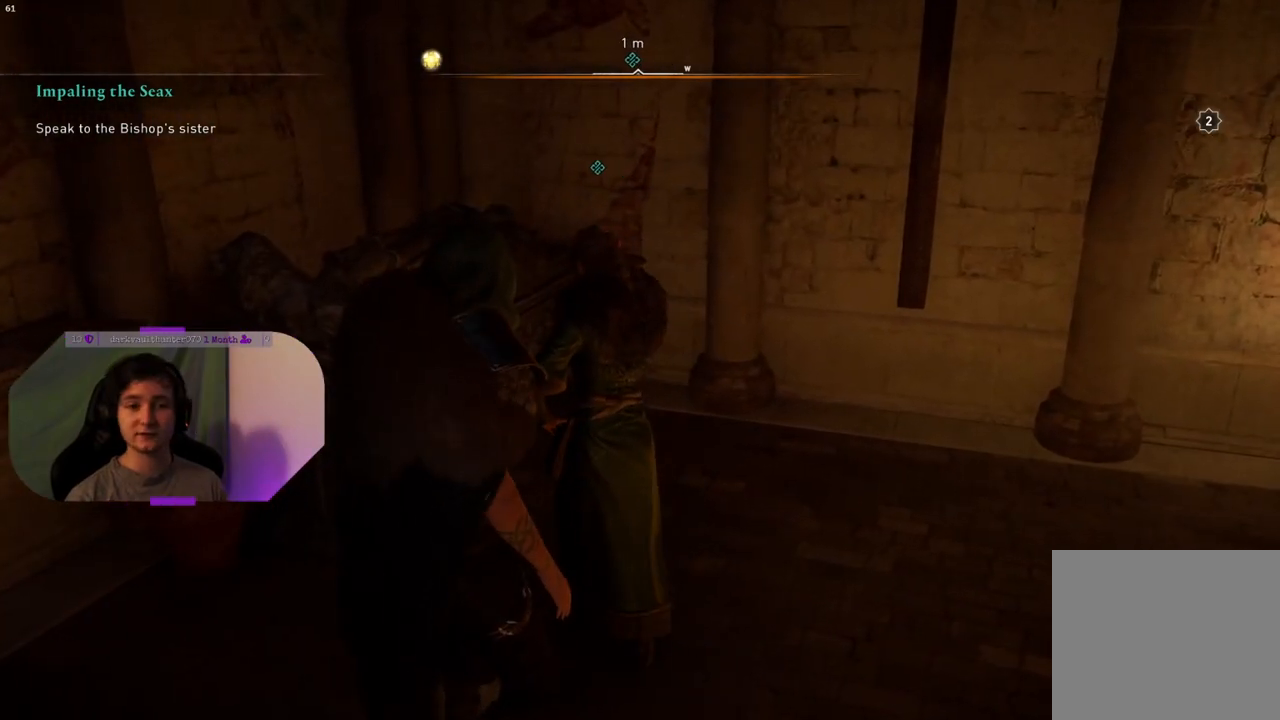
{"buttons": [], "left_stick": "center", "right_stick": "center", "events": []}
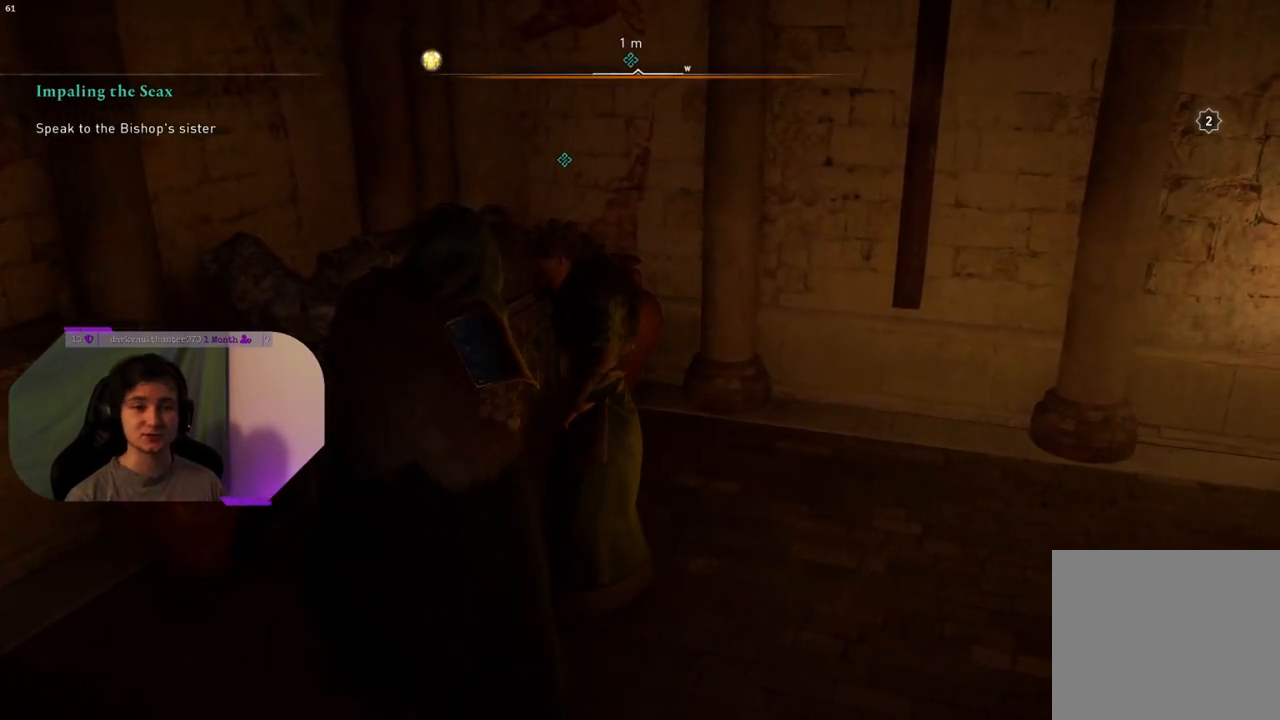
{"buttons": [], "left_stick": "center", "right_stick": "center", "events": []}
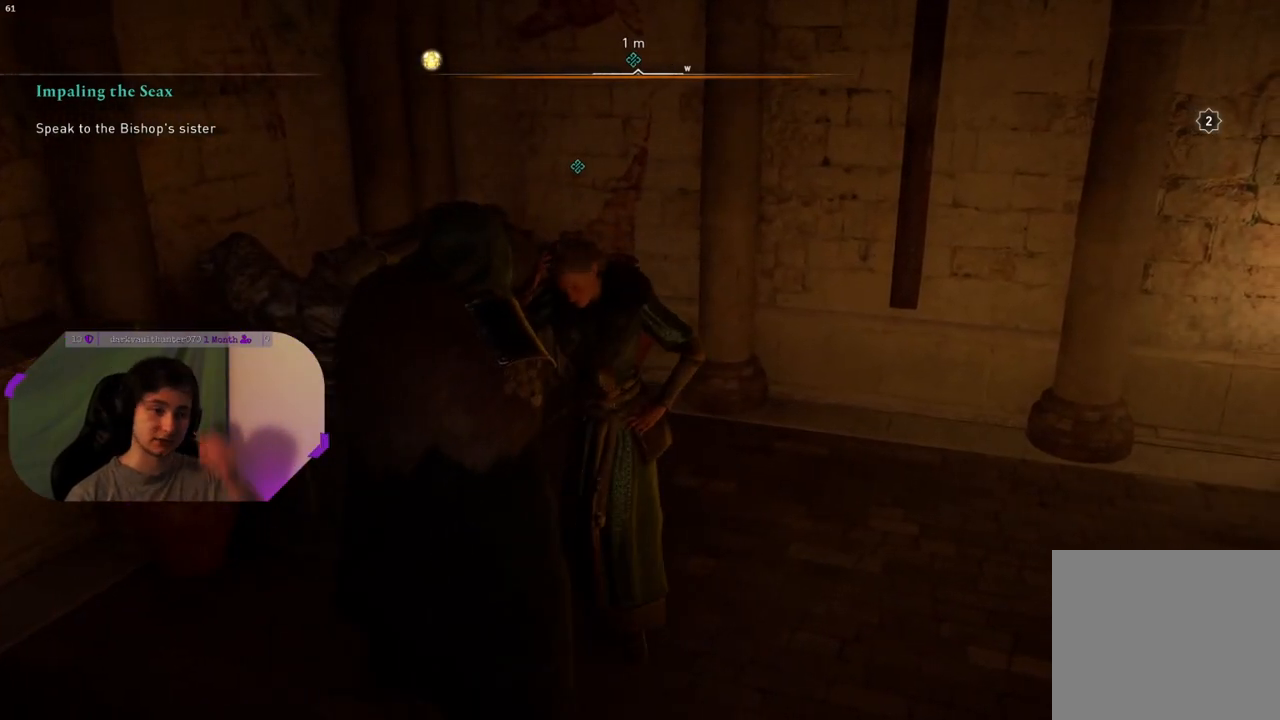
{"buttons": [], "left_stick": "center", "right_stick": "center", "events": []}
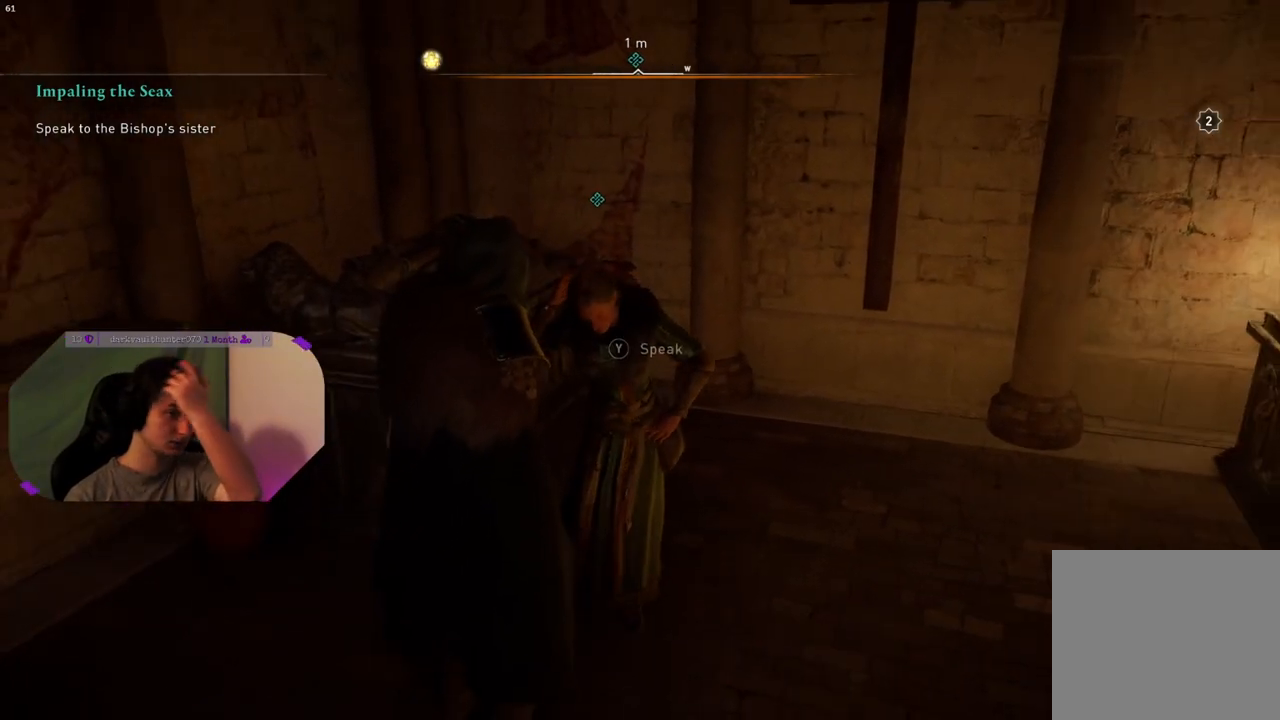
{"buttons": [], "left_stick": "center", "right_stick": "center", "events": []}
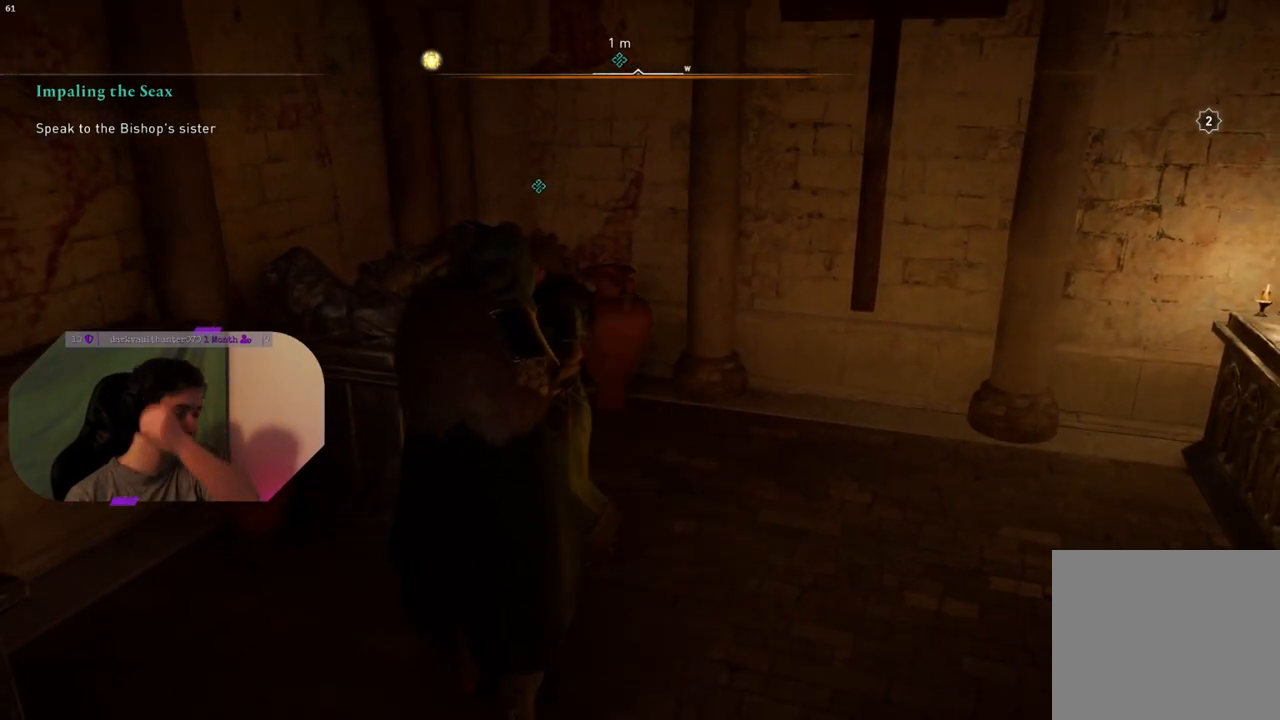
{"buttons": [], "left_stick": "center", "right_stick": "left", "events": [[500, "right_stick", "left"]]}
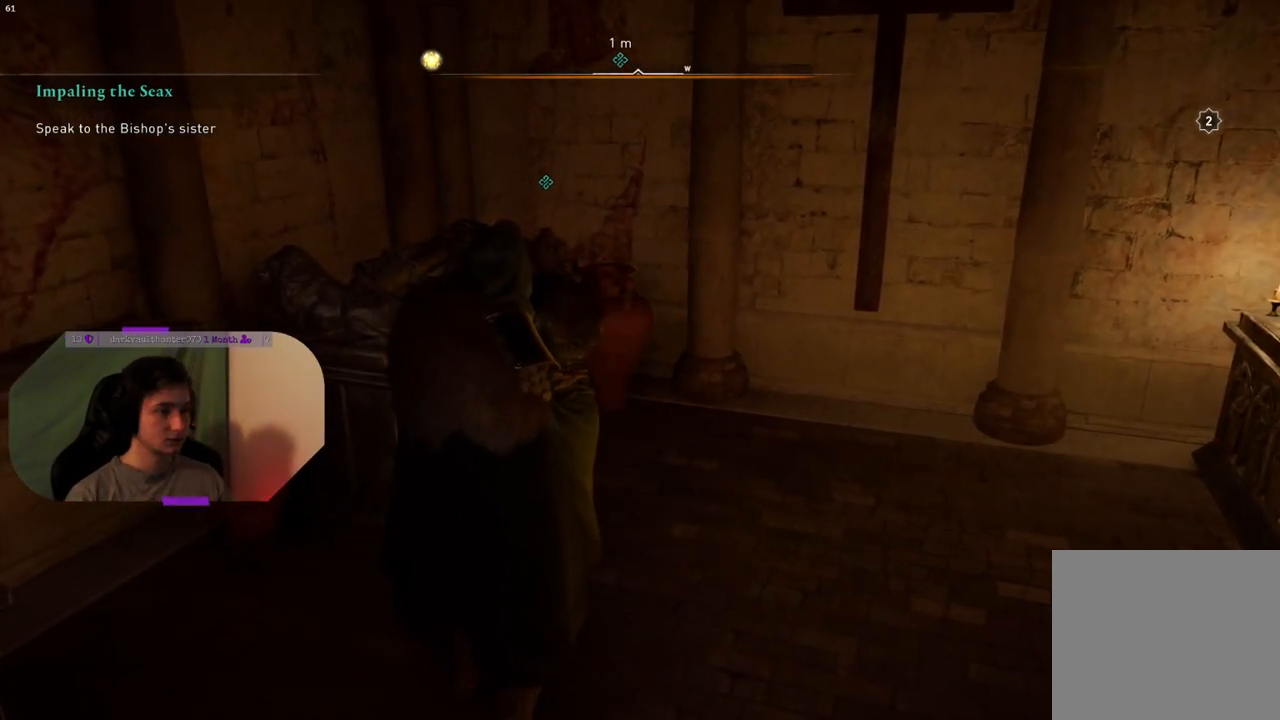
{"buttons": [], "left_stick": "center", "right_stick": "center", "events": [[267, "right_stick", "center"]]}
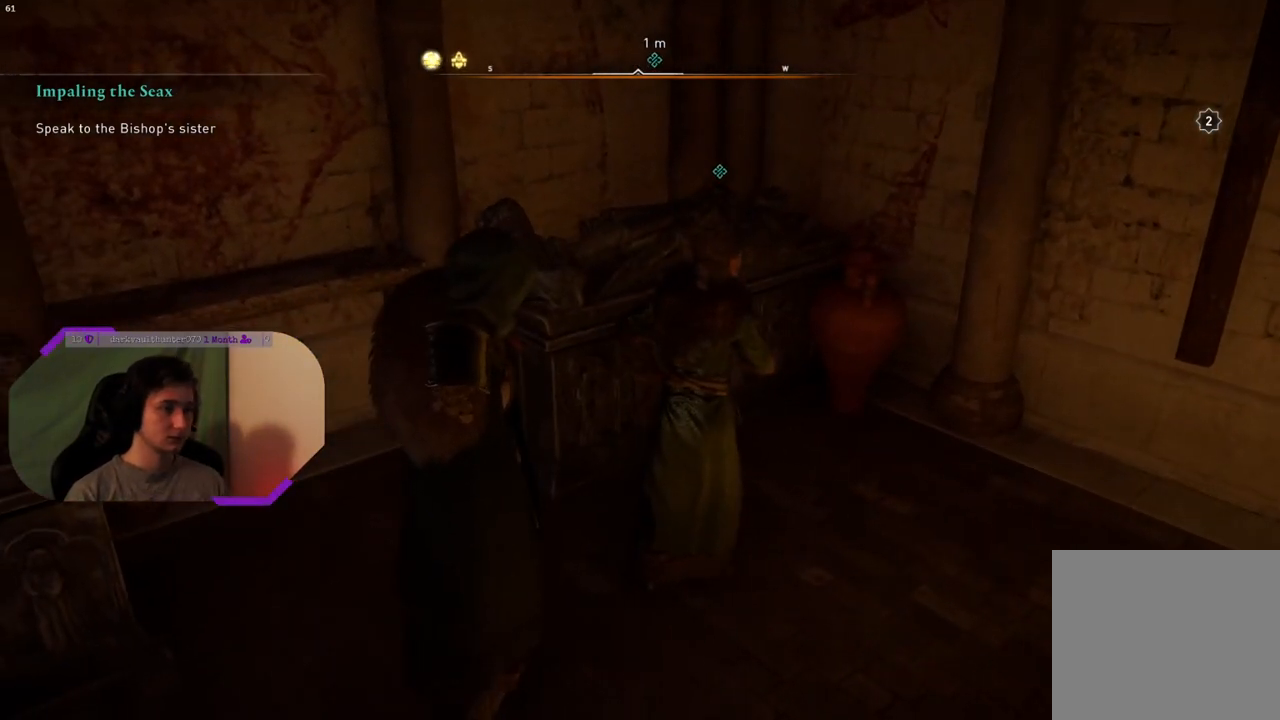
{"buttons": [], "left_stick": "right", "right_stick": "left", "events": [[17, "right_stick", "right"], [133, "right_stick", "center"], [200, "left_stick", "right"], [283, "right_stick", "left"]]}
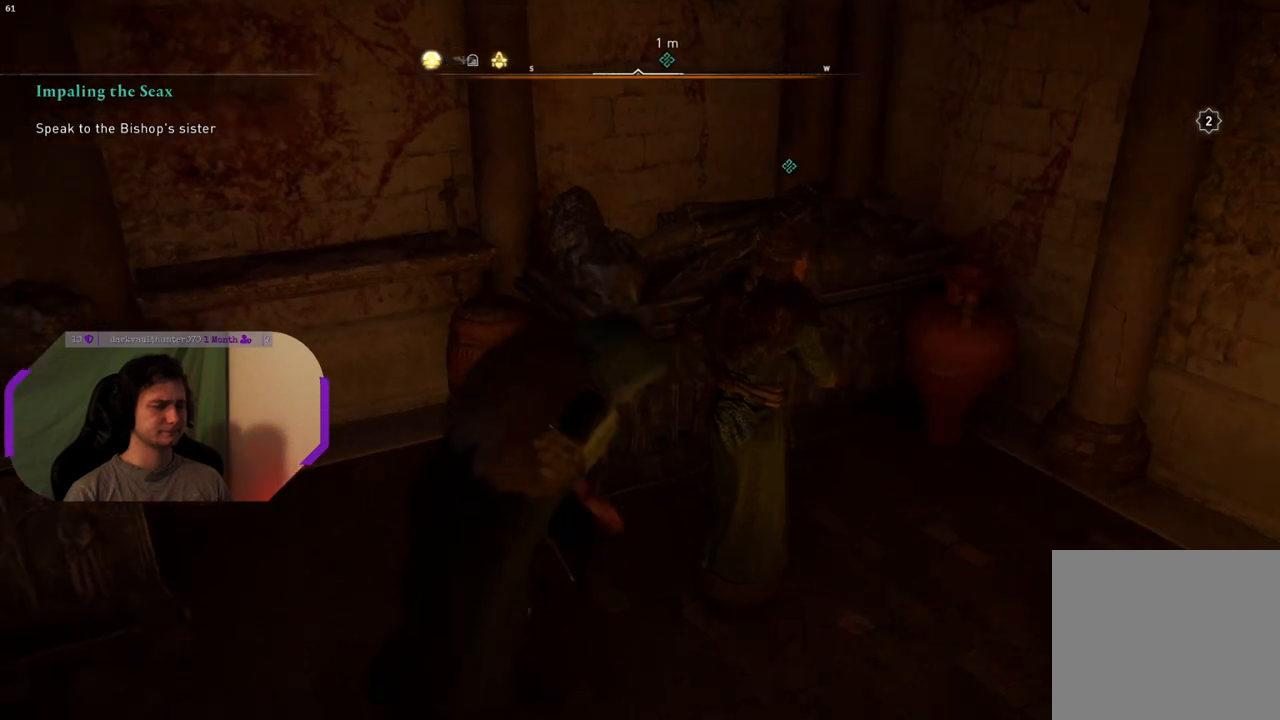
{"buttons": [], "left_stick": "right", "right_stick": "left", "events": []}
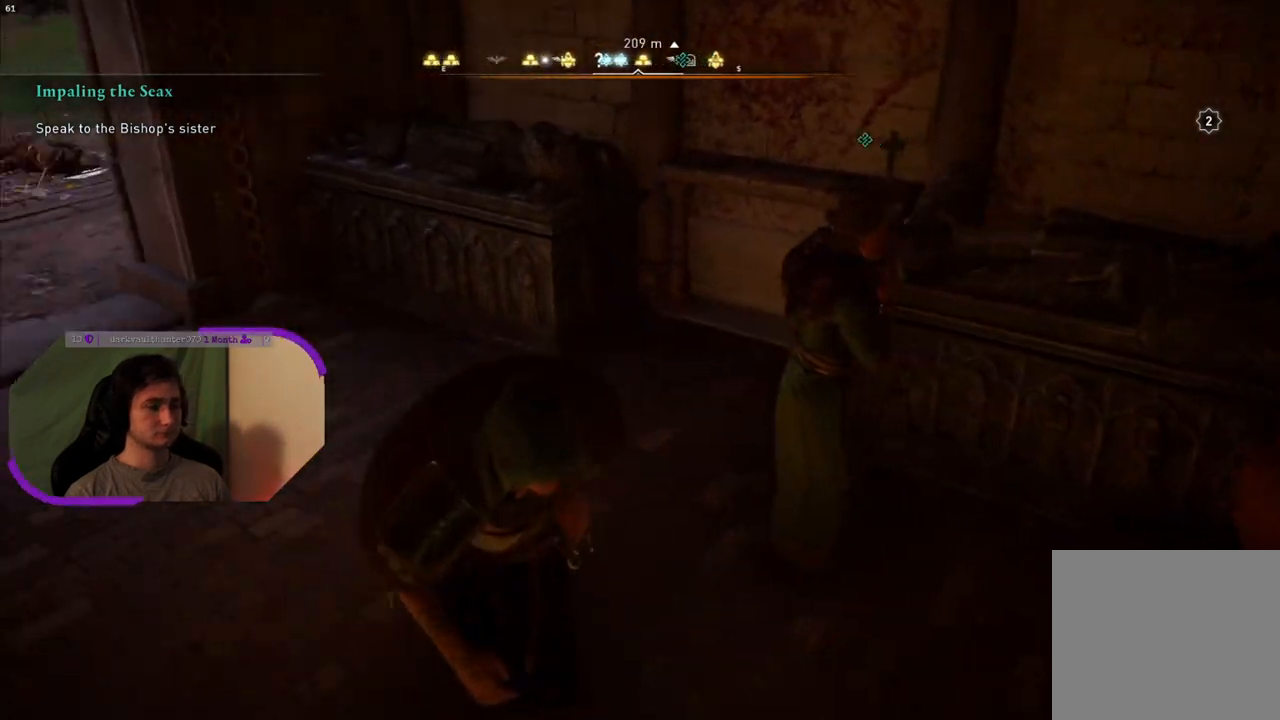
{"buttons": [], "left_stick": "up-right", "right_stick": "left", "events": [[233, "left_stick", "up-right"]]}
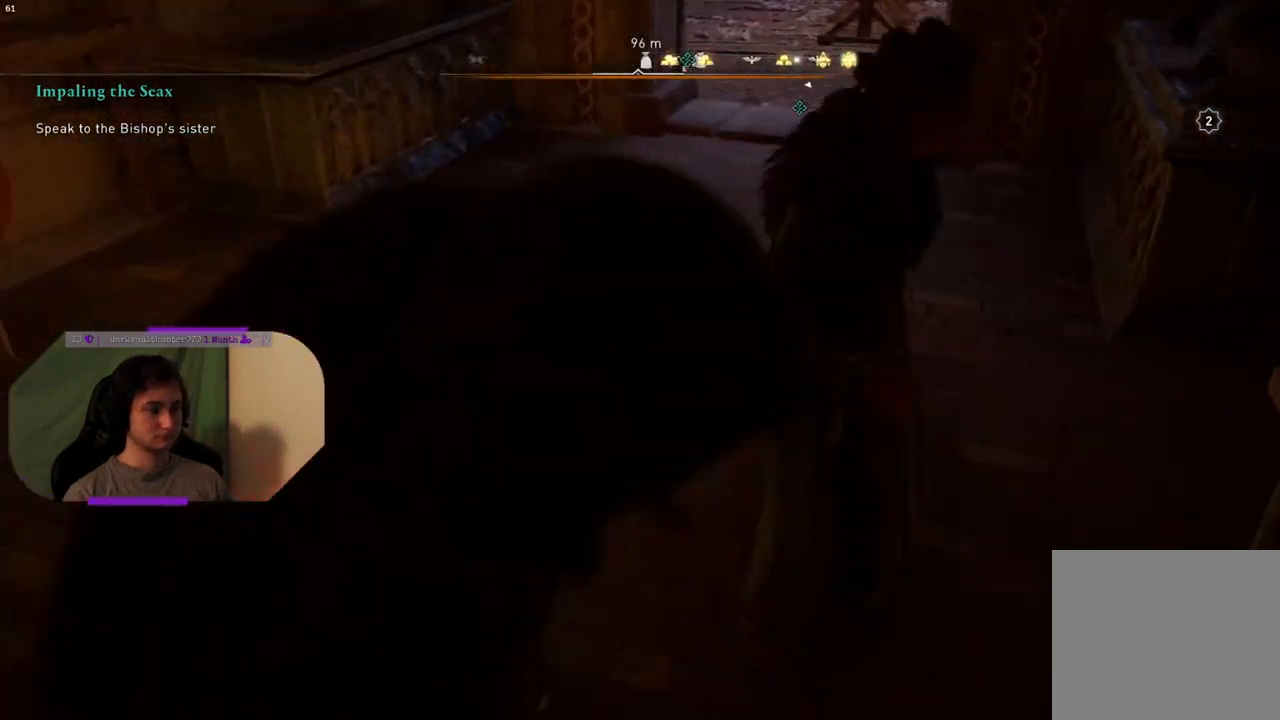
{"buttons": [], "left_stick": "center", "right_stick": "center", "events": [[33, "left_stick", "center"], [467, "right_stick", "center"]]}
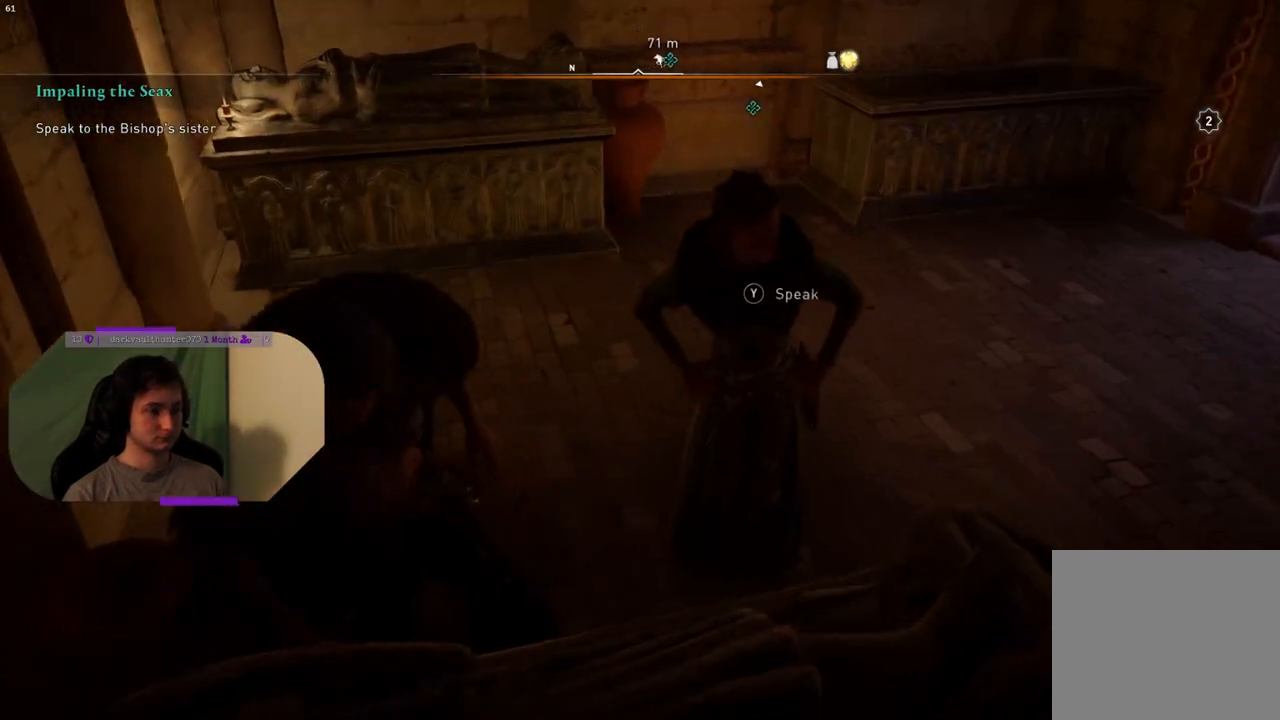
{"buttons": [], "left_stick": "center", "right_stick": "center", "events": [[83, "TRIANGLE", "down"], [183, "TRIANGLE", "up"]]}
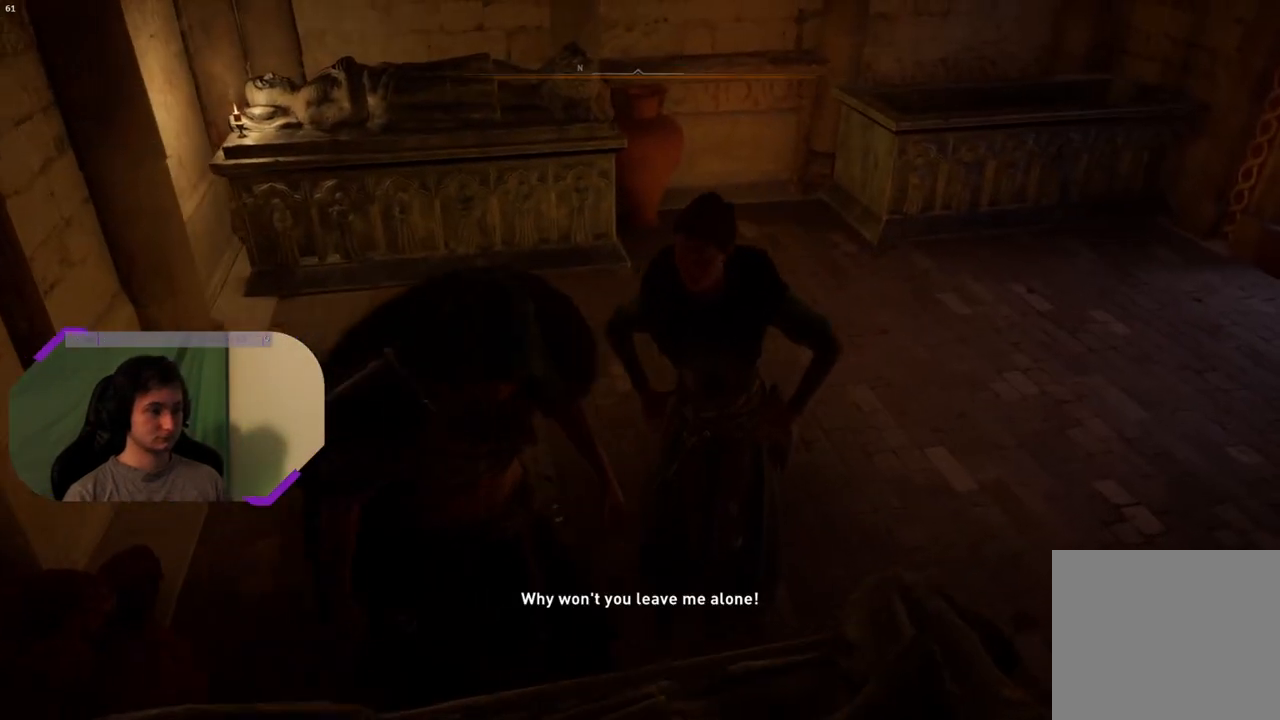
{"buttons": [], "left_stick": "center", "right_stick": "center", "events": []}
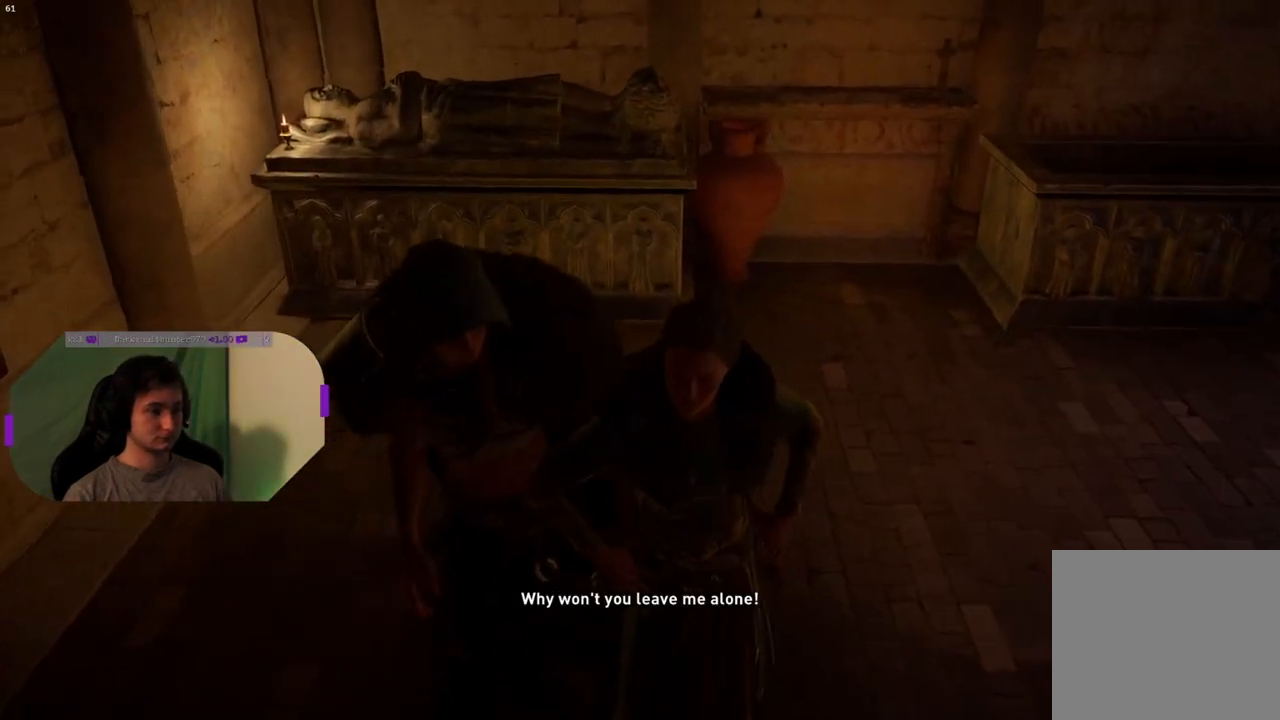
{"buttons": [], "left_stick": "center", "right_stick": "center", "events": []}
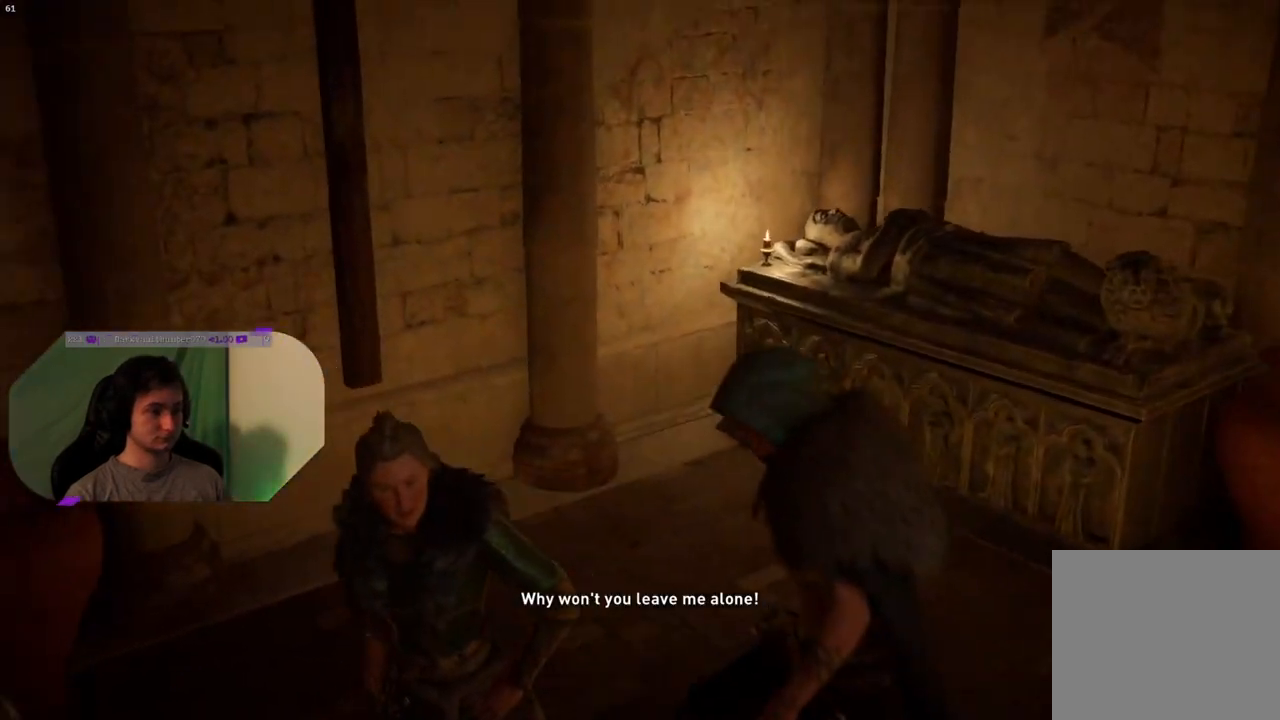
{"buttons": [], "left_stick": "center", "right_stick": "left", "events": [[300, "right_stick", "left"]]}
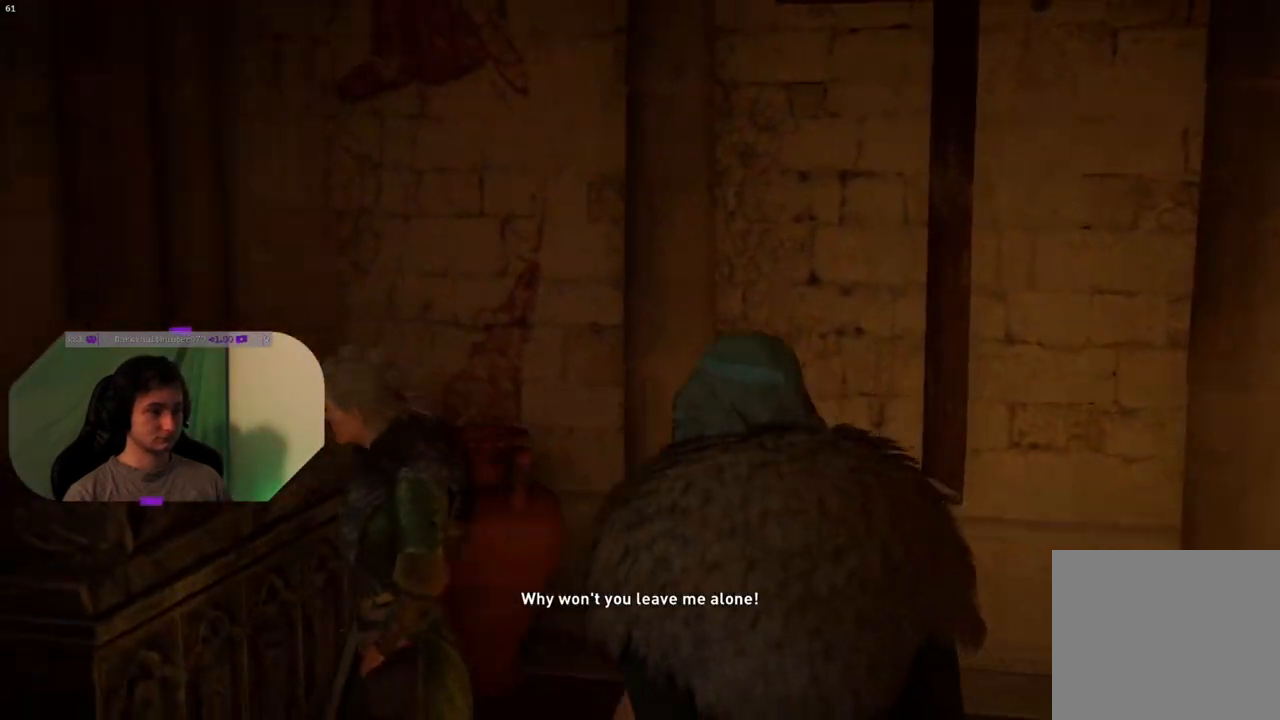
{"buttons": [], "left_stick": "center", "right_stick": "center", "events": [[150, "right_stick", "center"]]}